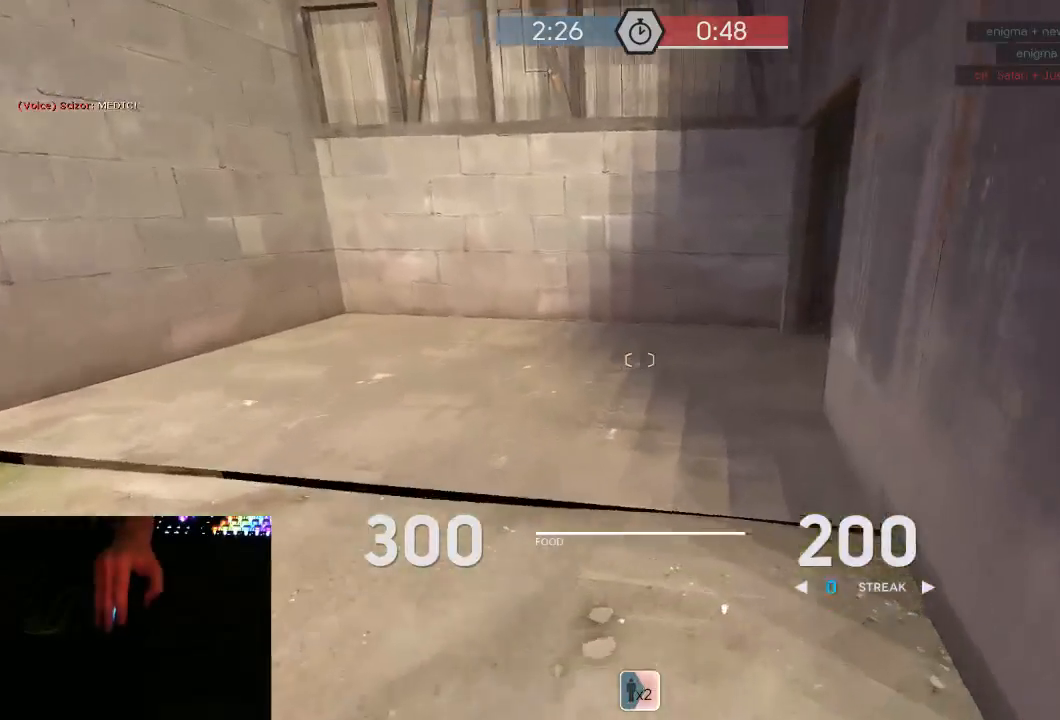
Gameplay with keyboard and mouse; each line is a JSON object with the keys and mouse buttons held at the frame after it. "events" lists presses ("down") and releases ("up") of "1", "2", "3", "4", "5", "a", "alt", "c", "ctrl", "d", "e", "f", "q", "r", "s", "shift", "space", "tab", "v", "w", "x", "z", "mouse_left", "mouse_middle", "mouse_right", "mouse_mb5", "mouse_wheel_up" and "mouse_wheel_down" between this image and that frame as [ms after this image, input, new state], when the widget could be followed in between. "mouse_left", "mouse_middle", "mouse_right", "mouse_mb5", "mouse_wheel_up", "mouse_wheel_down" = the "left", "middle", "right", "mb5", "wheel_up", "wheel_down" buttons of the "mouse" list. No other keys are recorded. Mouse movement is not recorded.
{"keys": ["w"], "mouse": [], "events": [[33, "d", "down"], [117, "d", "up"], [383, "mouse_right", "down"], [383, "space", "down"], [467, "mouse_right", "up"], [500, "space", "up"]]}
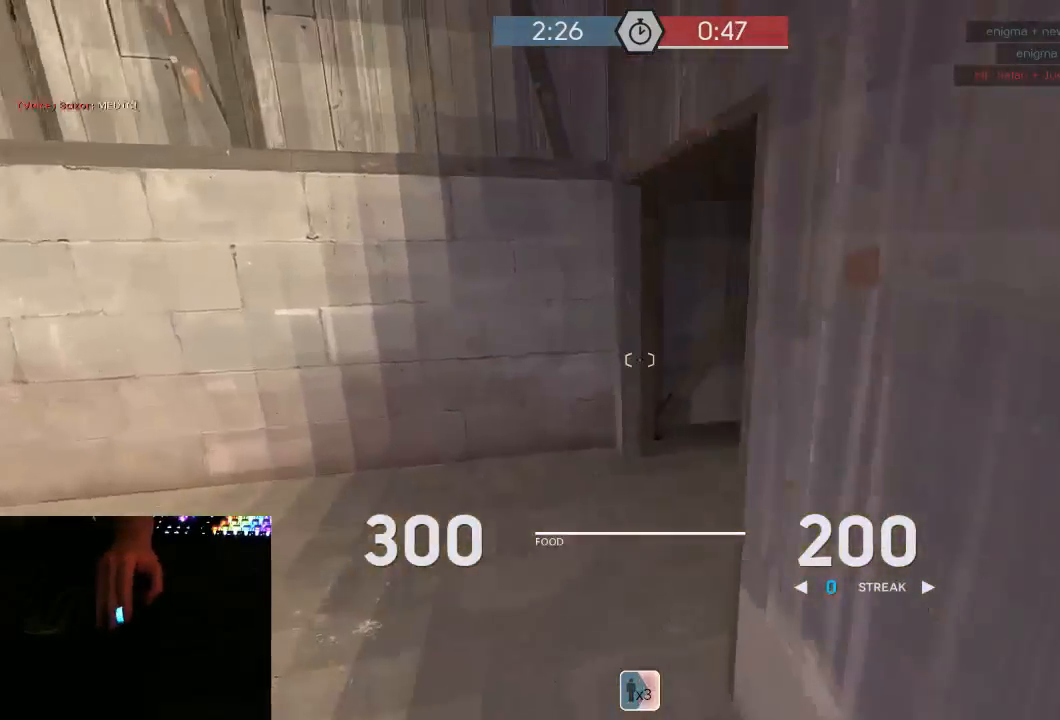
{"keys": ["d", "w"], "mouse": [], "events": [[33, "mouse_right", "down"], [67, "d", "down"], [100, "mouse_right", "up"]]}
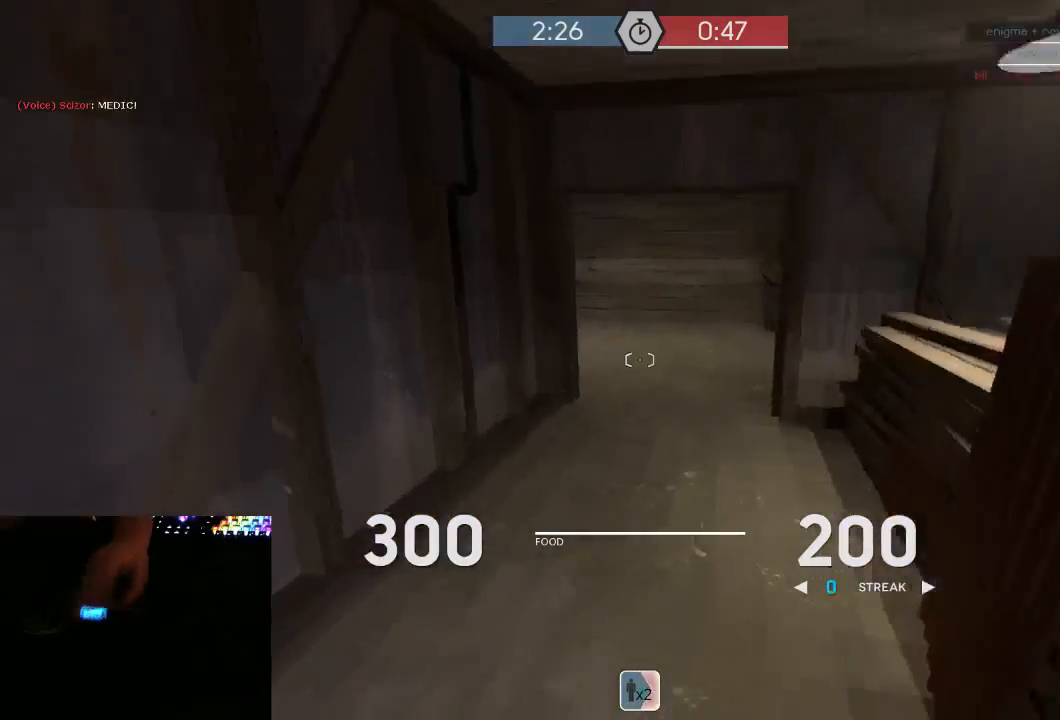
{"keys": ["w"], "mouse": [], "events": [[17, "d", "up"], [200, "a", "down"], [267, "a", "up"]]}
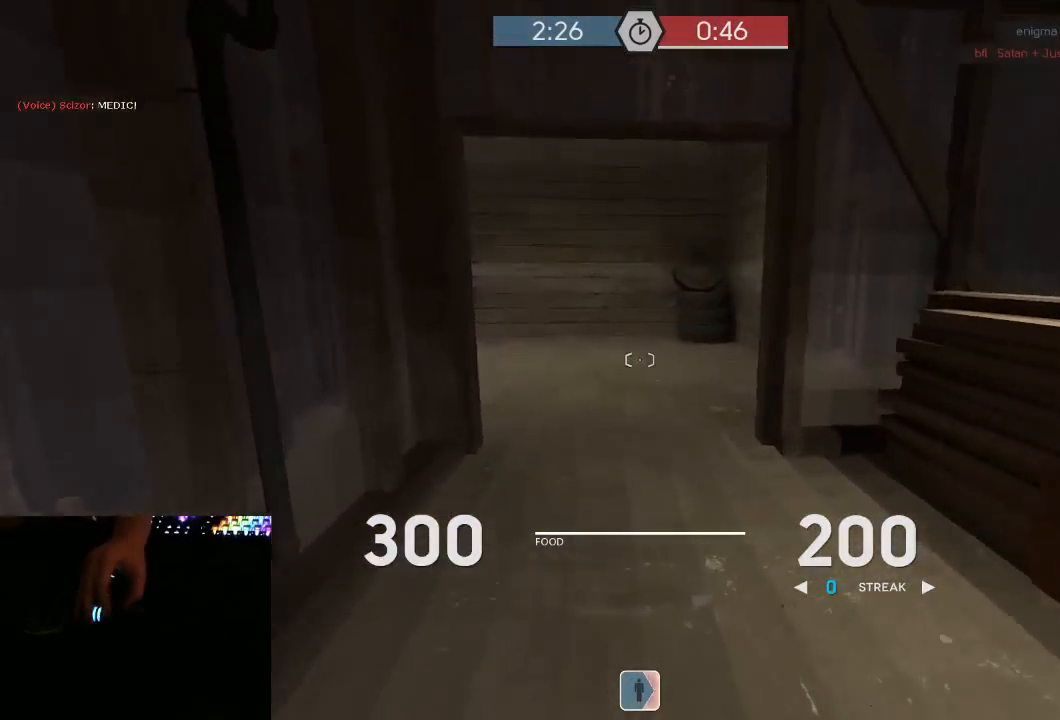
{"keys": ["a", "w"], "mouse": ["mb5"], "events": [[83, "space", "down"], [150, "mouse_mb5", "down"], [183, "space", "up"], [300, "a", "down"], [400, "w", "up"], [500, "w", "down"]]}
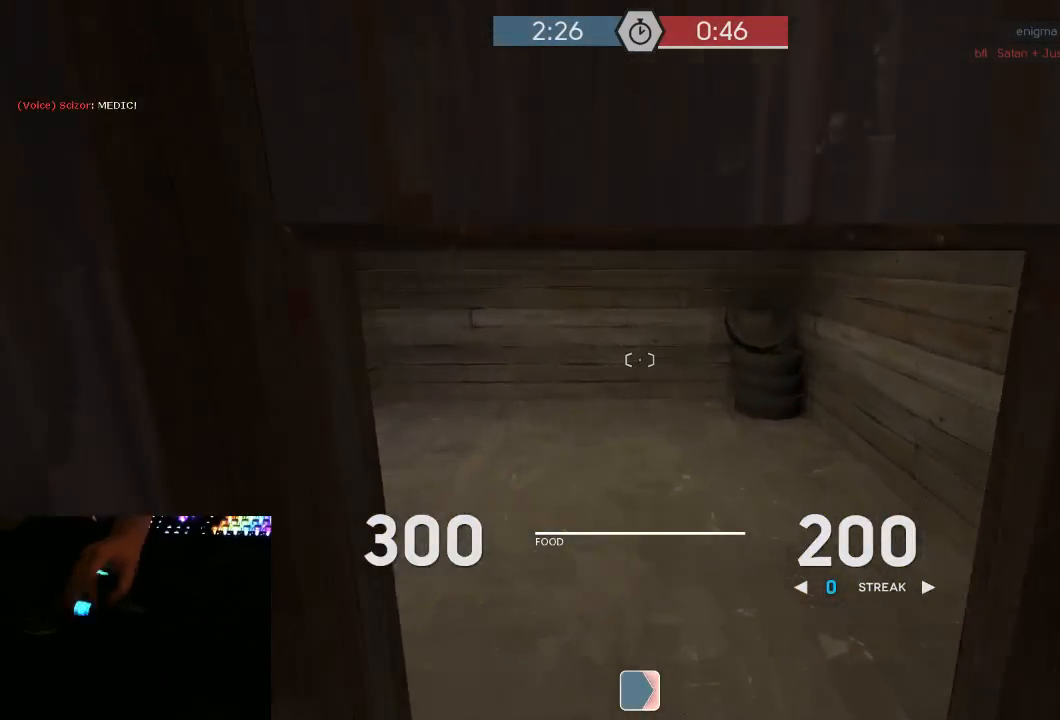
{"keys": ["d", "w"], "mouse": [], "events": [[50, "a", "up"], [83, "mouse_mb5", "up"], [150, "d", "down"], [250, "d", "up"], [317, "d", "down"]]}
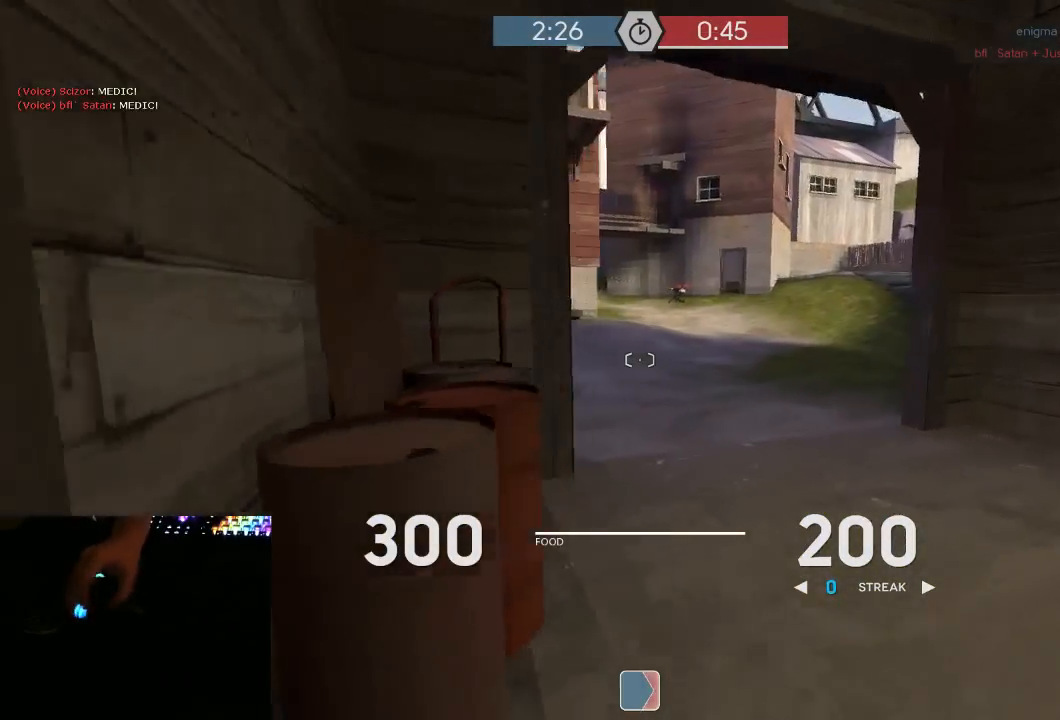
{"keys": ["a", "w"], "mouse": ["mb5"], "events": [[33, "d", "up"], [317, "a", "down"], [317, "mouse_mb5", "down"], [317, "space", "down"], [383, "space", "up"]]}
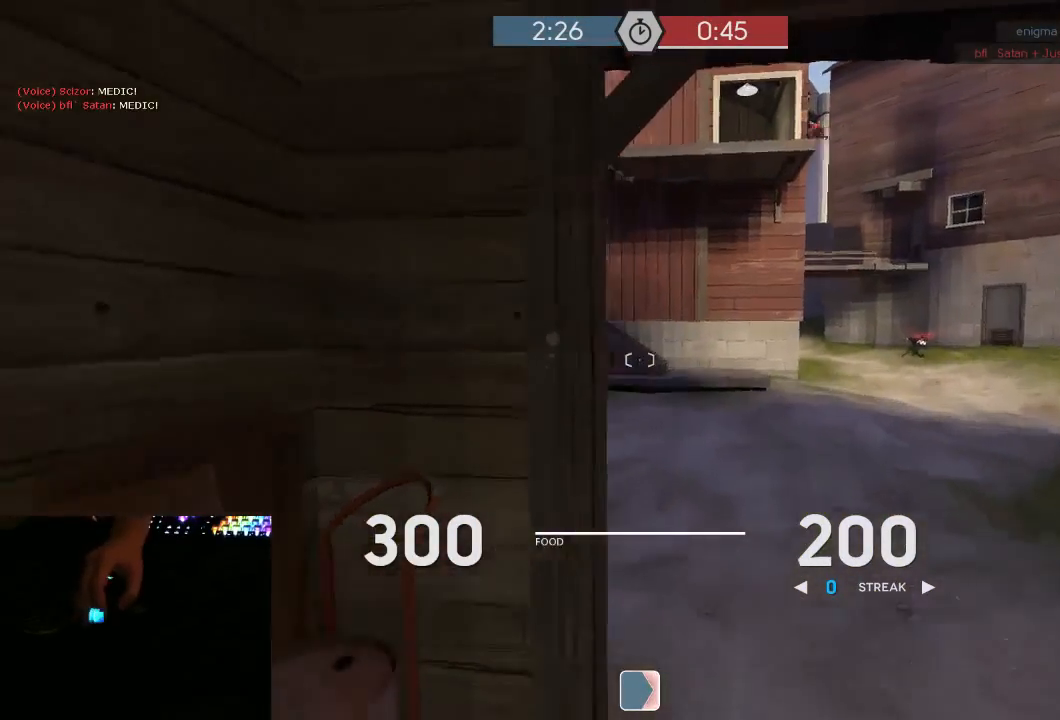
{"keys": ["w"], "mouse": ["mb5"], "events": [[483, "a", "up"]]}
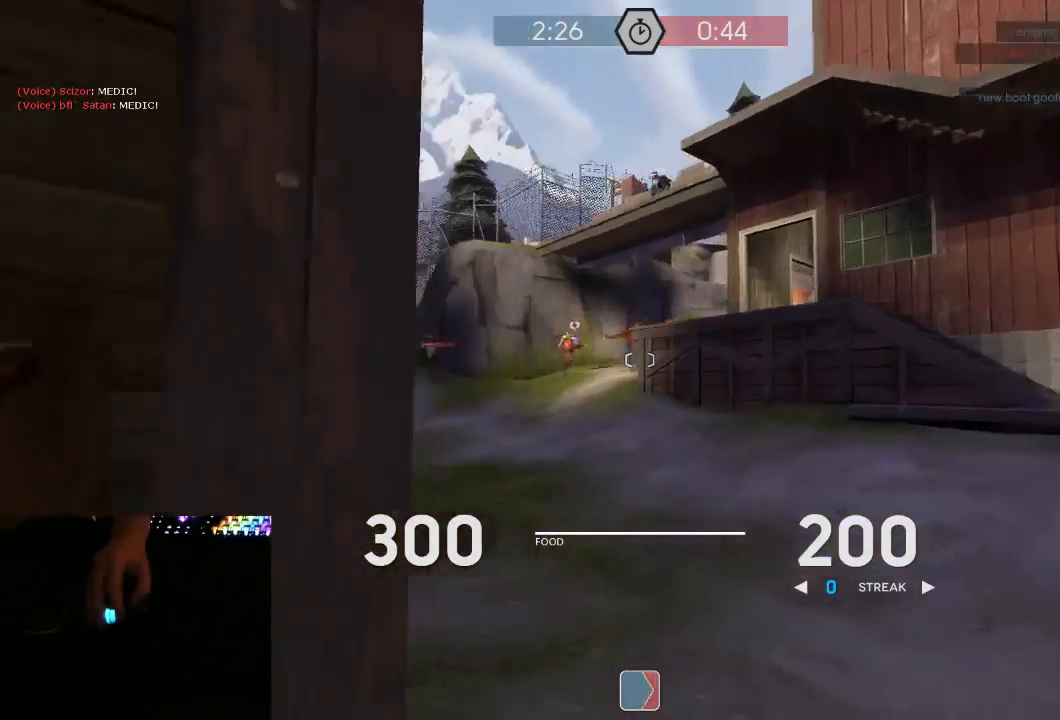
{"keys": ["d", "w"], "mouse": ["left", "mb5"], "events": [[83, "d", "down"], [133, "mouse_left", "down"], [300, "d", "up"], [450, "d", "down"]]}
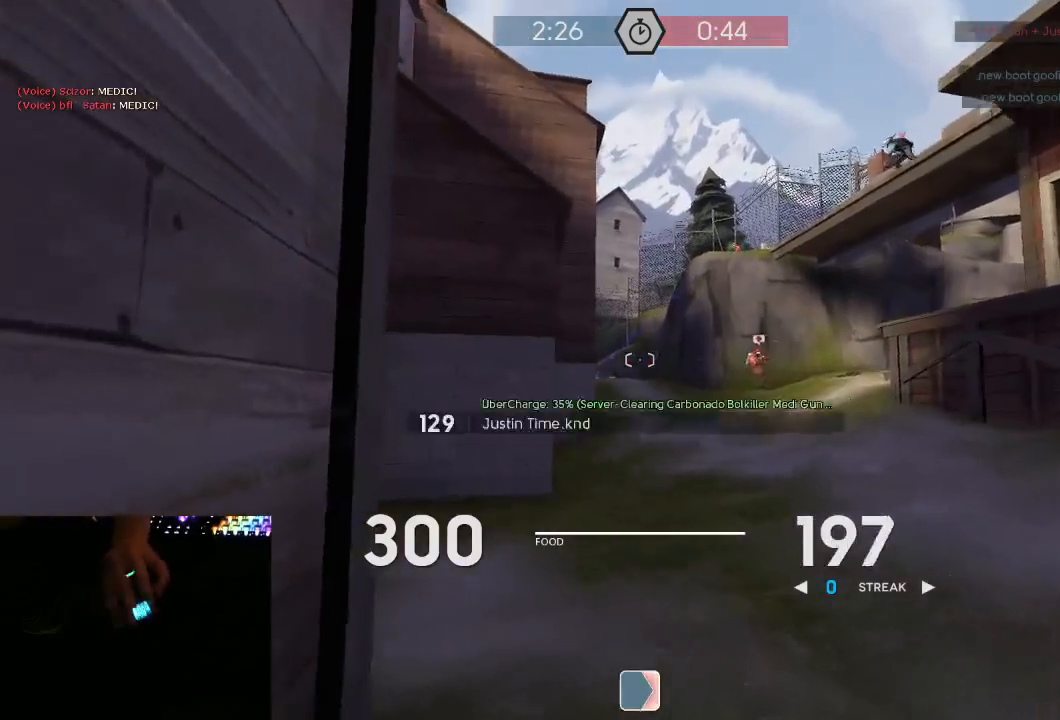
{"keys": ["d", "w"], "mouse": [], "events": [[150, "mouse_left", "up"], [233, "mouse_mb5", "up"], [300, "d", "up"], [400, "d", "down"]]}
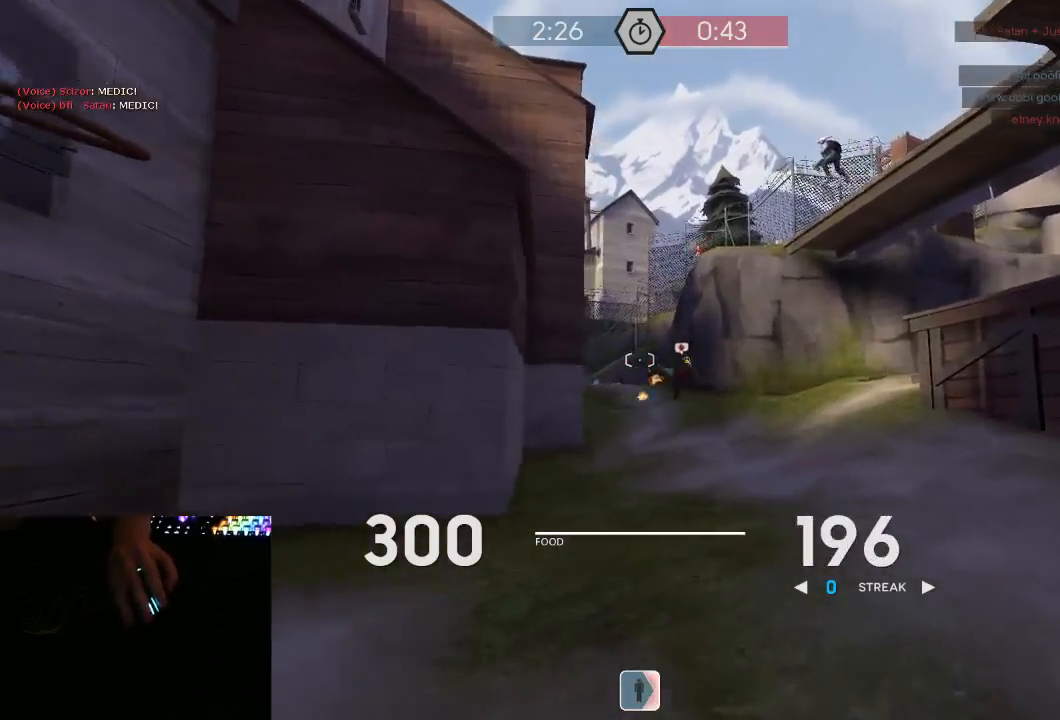
{"keys": ["d"], "mouse": ["left", "mb5"], "events": [[83, "d", "up"], [150, "space", "down"], [183, "d", "down"], [183, "mouse_left", "down"], [183, "mouse_mb5", "down"], [217, "w", "up"], [250, "space", "up"]]}
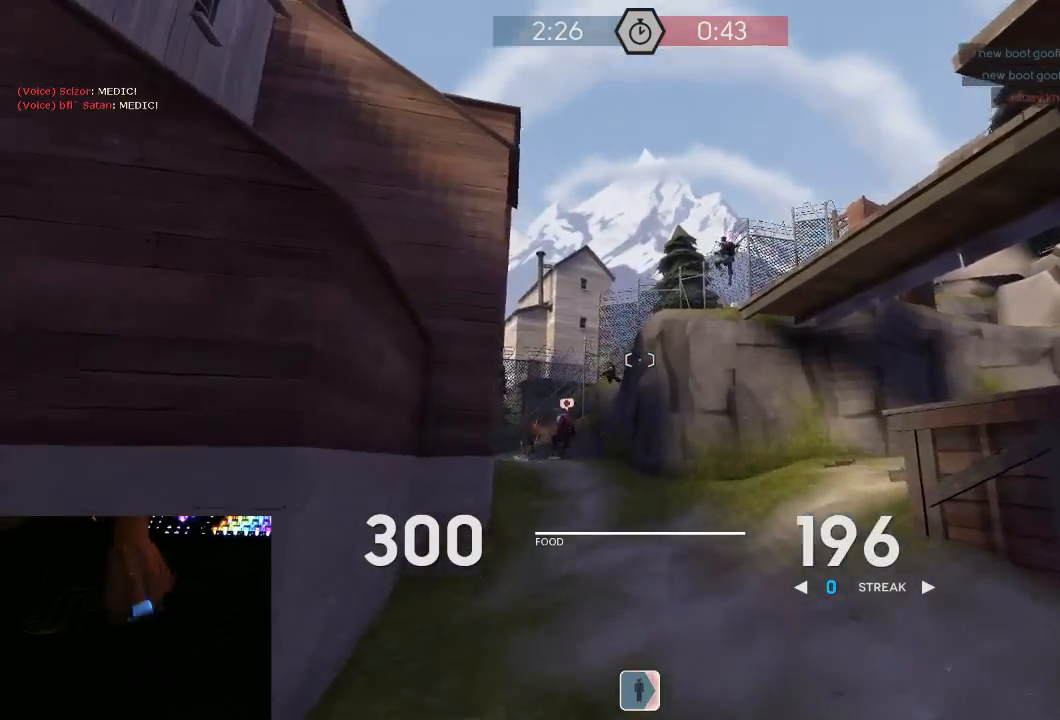
{"keys": ["w"], "mouse": ["left", "mb5"], "events": [[100, "w", "down"], [150, "d", "up"], [317, "a", "down"], [467, "a", "up"]]}
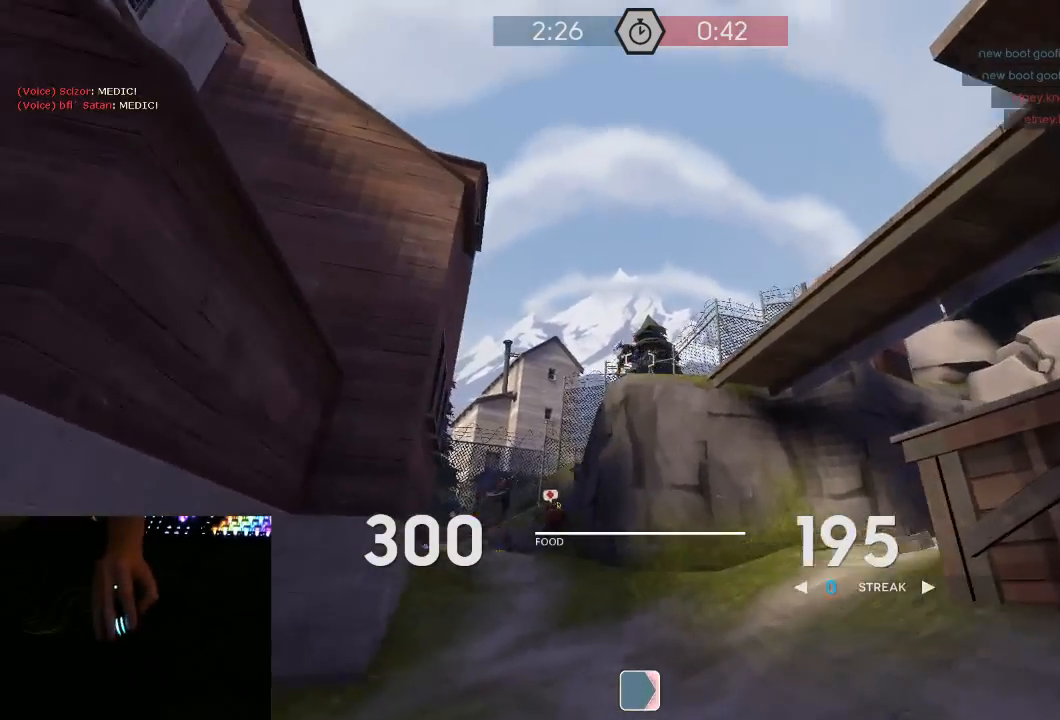
{"keys": ["d", "w"], "mouse": ["left", "mb5"], "events": [[383, "d", "down"]]}
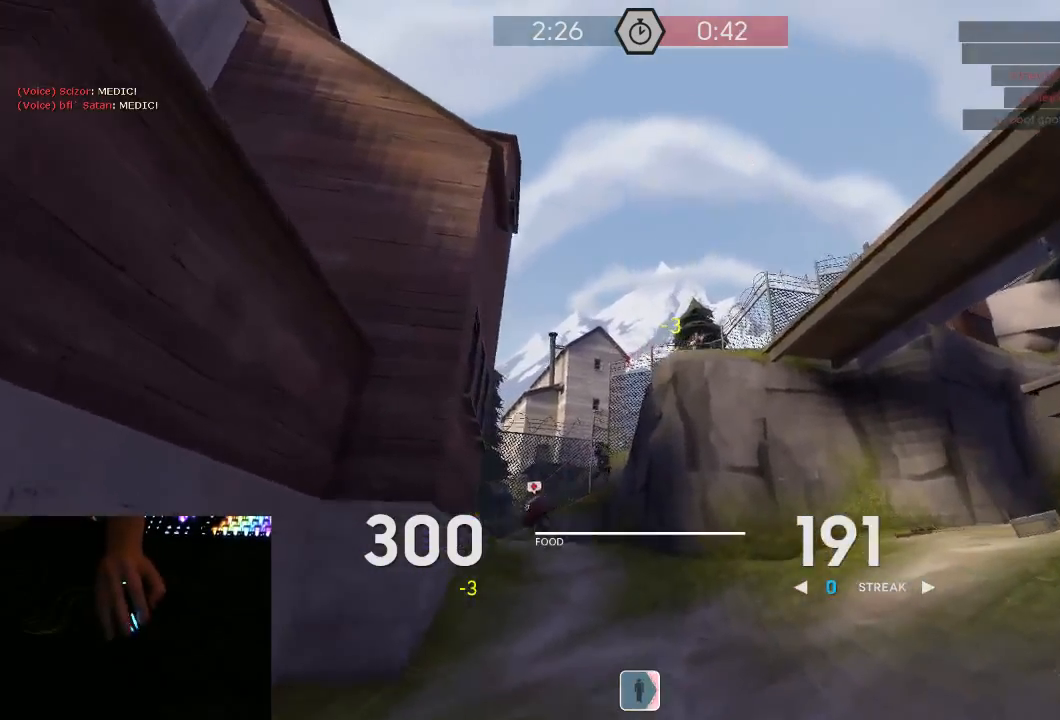
{"keys": ["d"], "mouse": ["left", "mb5"], "events": [[417, "w", "up"]]}
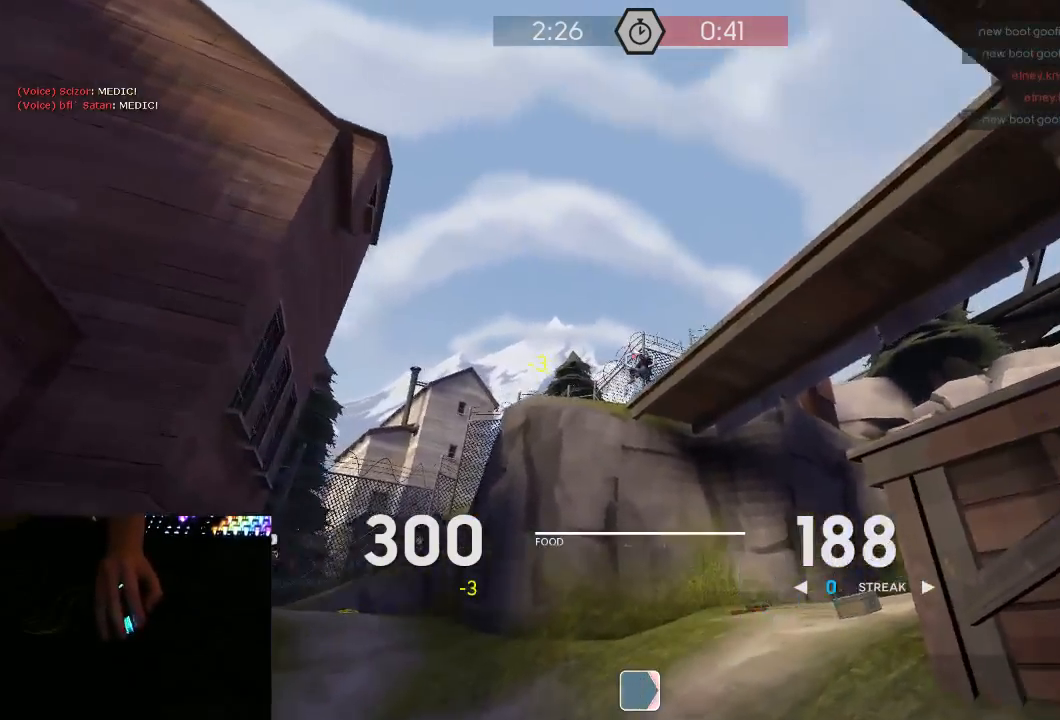
{"keys": ["a"], "mouse": ["left", "mb5"], "events": [[17, "w", "down"], [50, "d", "up"], [100, "a", "down"], [200, "a", "up"], [200, "d", "down"], [233, "w", "up"], [417, "a", "down"], [450, "d", "up"]]}
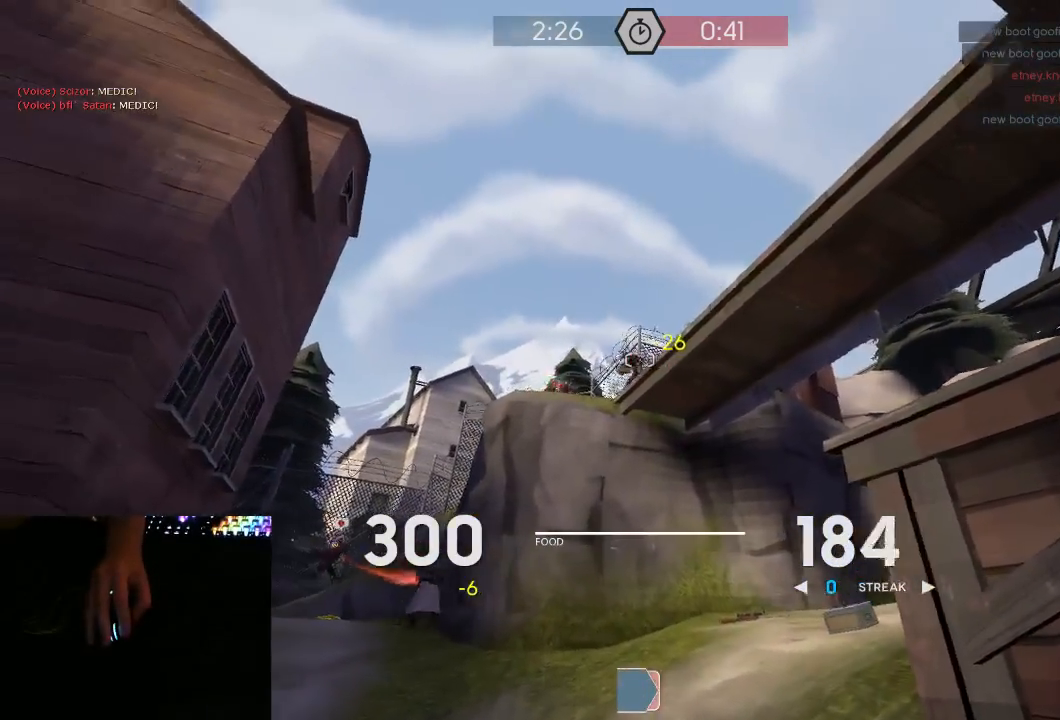
{"keys": ["a"], "mouse": ["left", "mb5"], "events": [[400, "d", "down"], [467, "d", "up"]]}
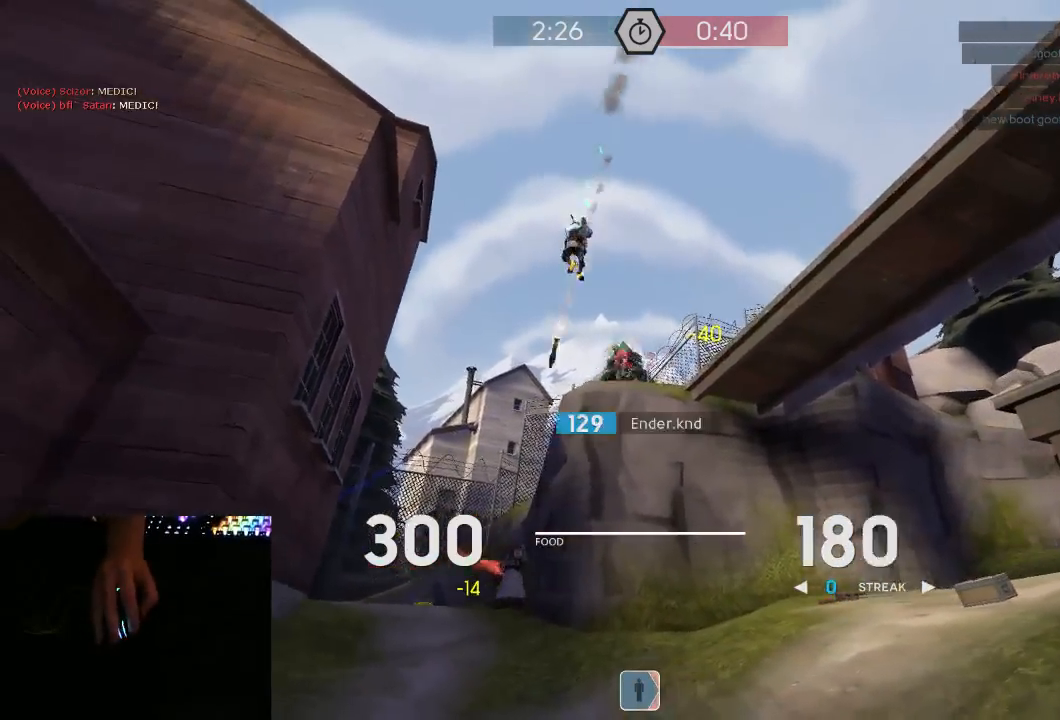
{"keys": ["d", "w"], "mouse": ["left", "mb5"], "events": [[367, "d", "down"], [400, "a", "up"], [500, "w", "down"]]}
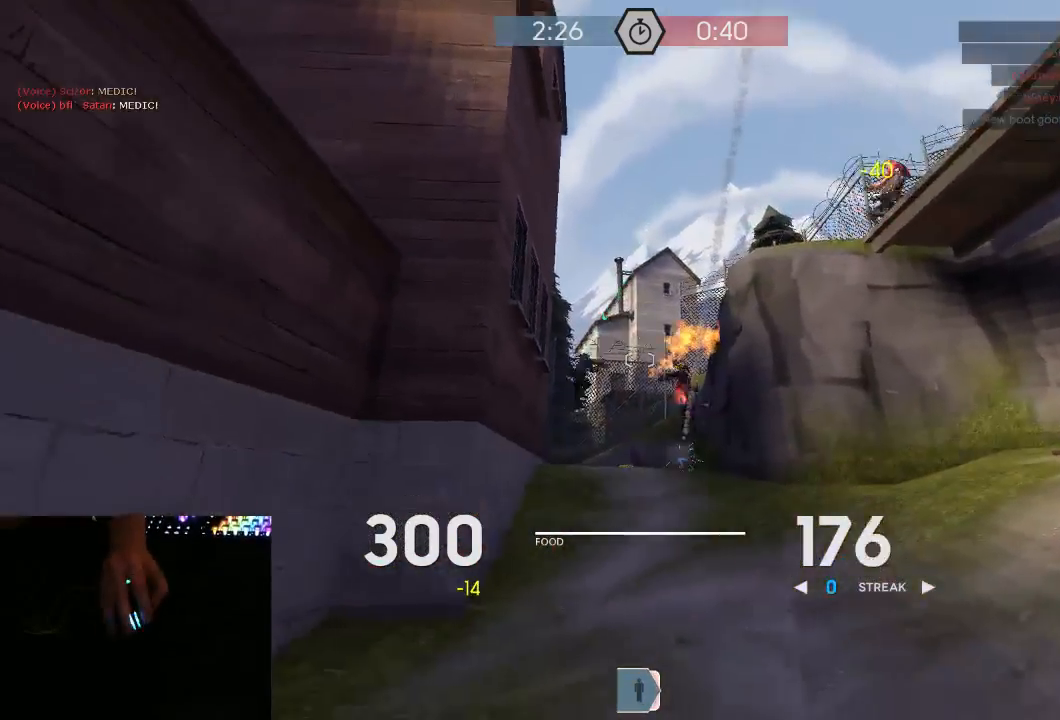
{"keys": ["d", "w"], "mouse": ["left", "mb5"], "events": []}
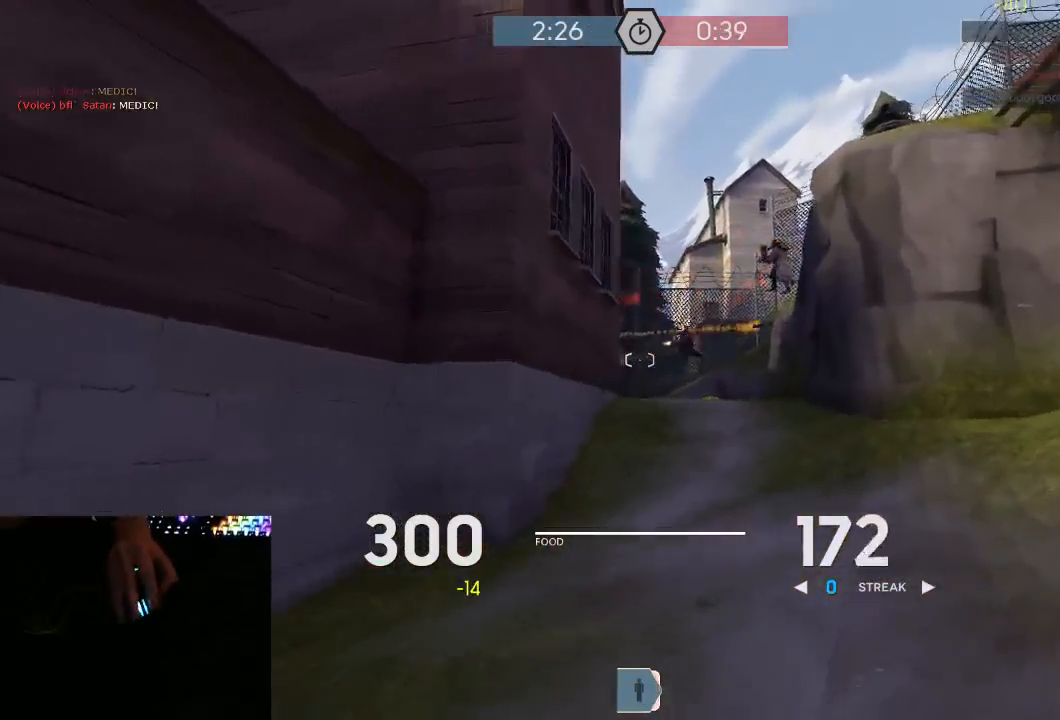
{"keys": ["a", "w"], "mouse": ["mb5"], "events": [[217, "w", "up"], [250, "w", "down"], [317, "w", "up"], [350, "w", "down"], [467, "a", "down"], [467, "d", "up"], [500, "mouse_left", "up"]]}
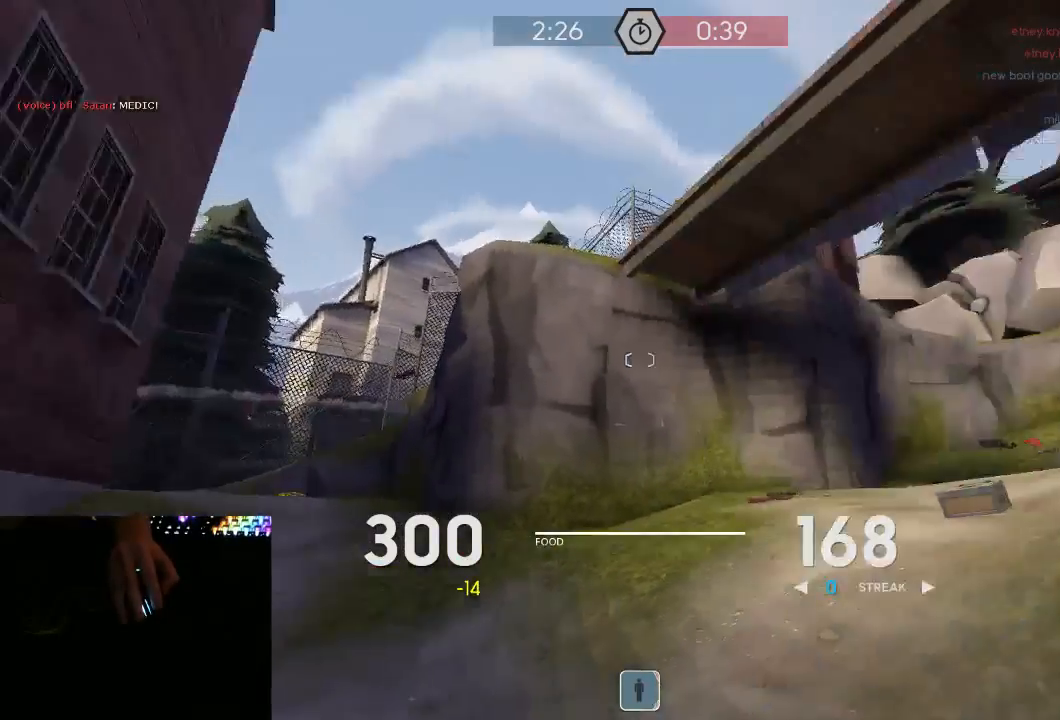
{"keys": ["d", "w"], "mouse": ["left", "mb5"], "events": [[33, "mouse_left", "down"], [133, "w", "up"], [317, "w", "down"], [350, "a", "up"], [383, "d", "down"]]}
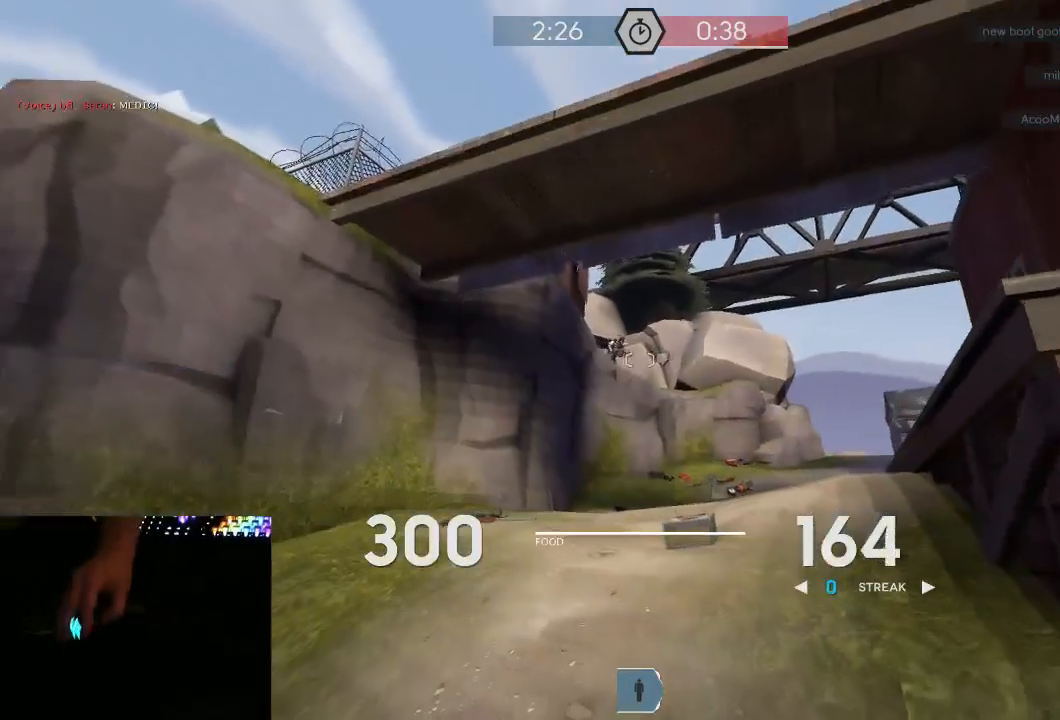
{"keys": ["w"], "mouse": ["left", "mb5"], "events": [[50, "d", "up"], [133, "d", "down"], [417, "d", "up"]]}
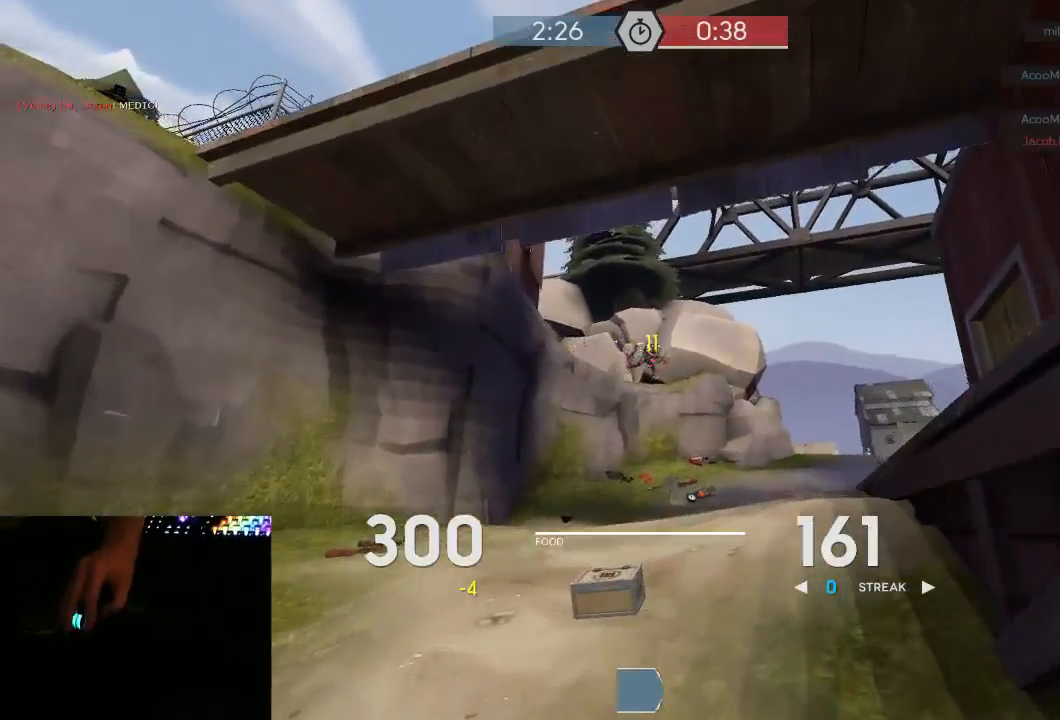
{"keys": ["w"], "mouse": ["left", "mb5"], "events": []}
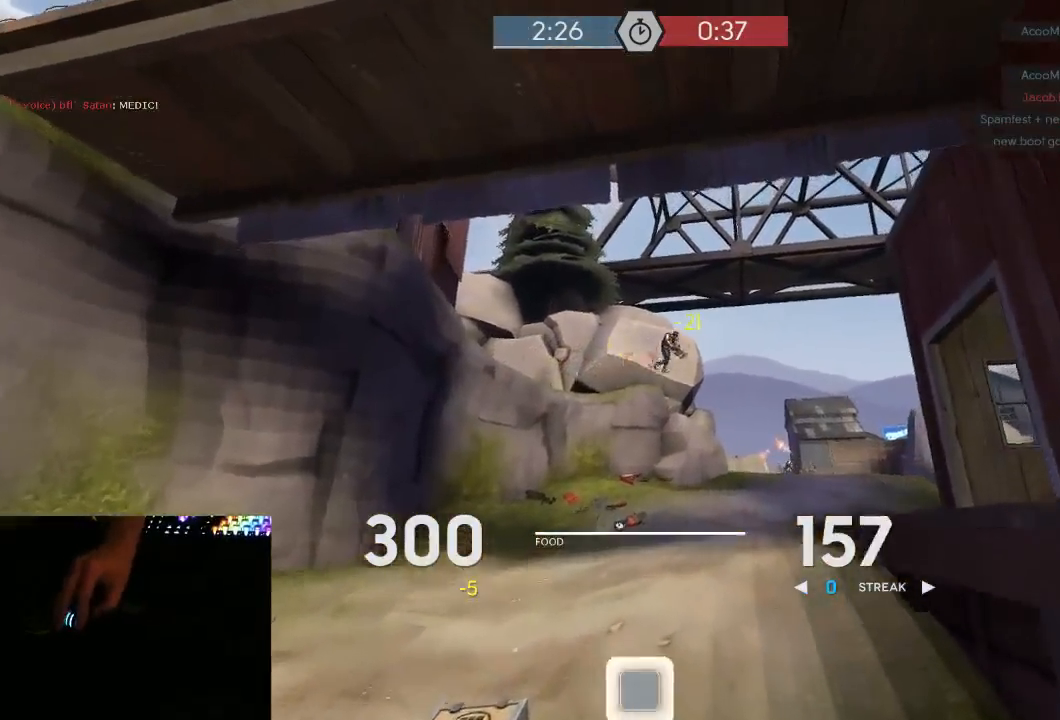
{"keys": ["w"], "mouse": ["left", "mb5"], "events": [[67, "d", "down"], [183, "d", "up"]]}
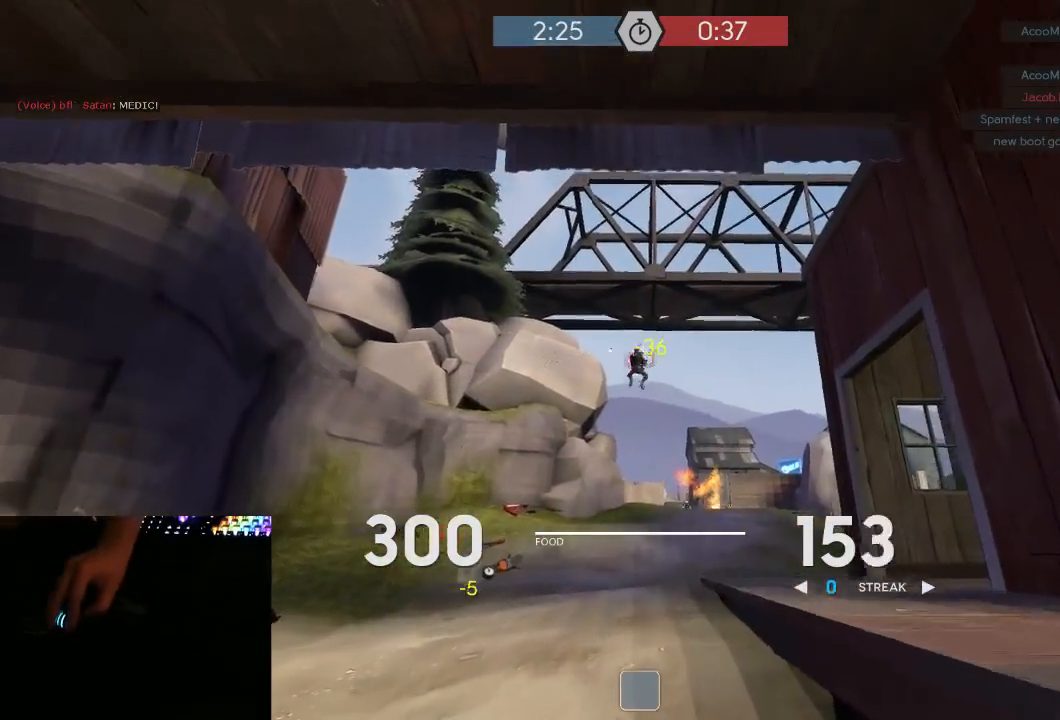
{"keys": ["w"], "mouse": ["left", "right", "mb5"], "events": [[350, "mouse_right", "down"]]}
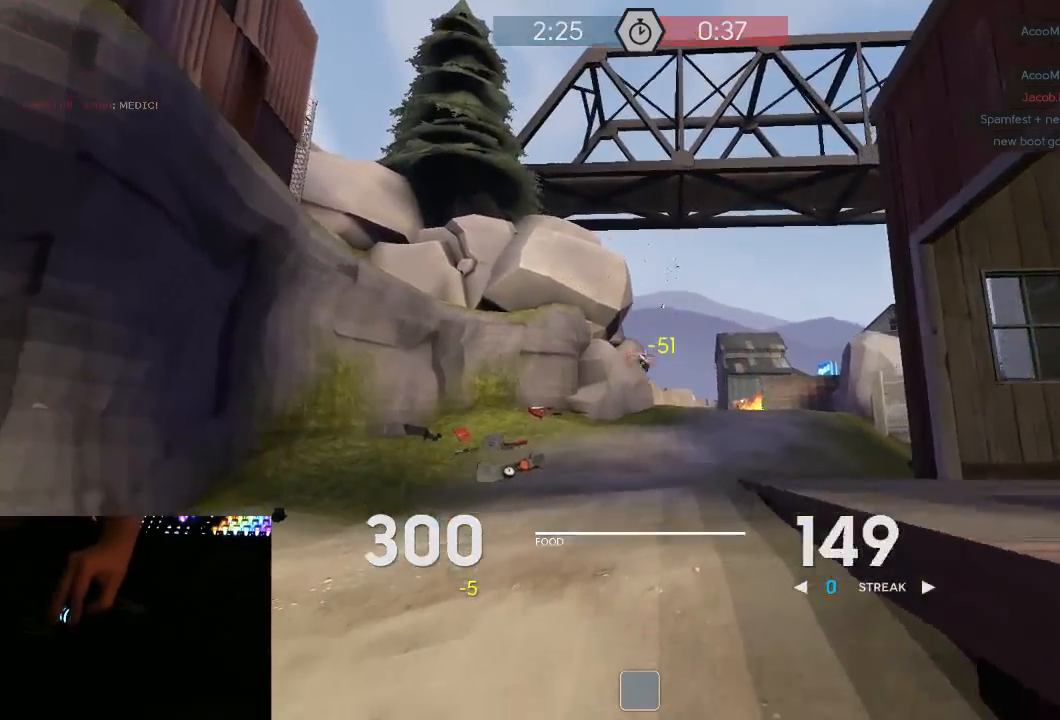
{"keys": ["w"], "mouse": ["left", "mb5"], "events": [[67, "mouse_right", "up"], [133, "d", "down"], [167, "d", "up"], [383, "d", "down"], [450, "d", "up"]]}
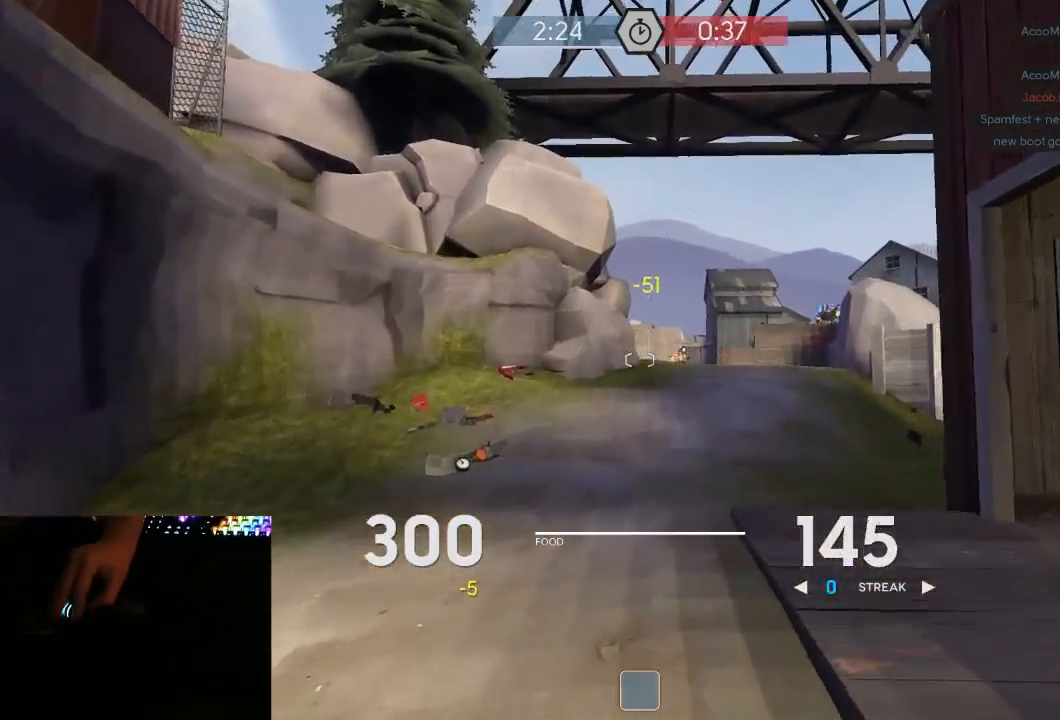
{"keys": ["d", "w"], "mouse": ["left", "mb5"], "events": [[200, "d", "down"], [367, "w", "up"], [450, "w", "down"]]}
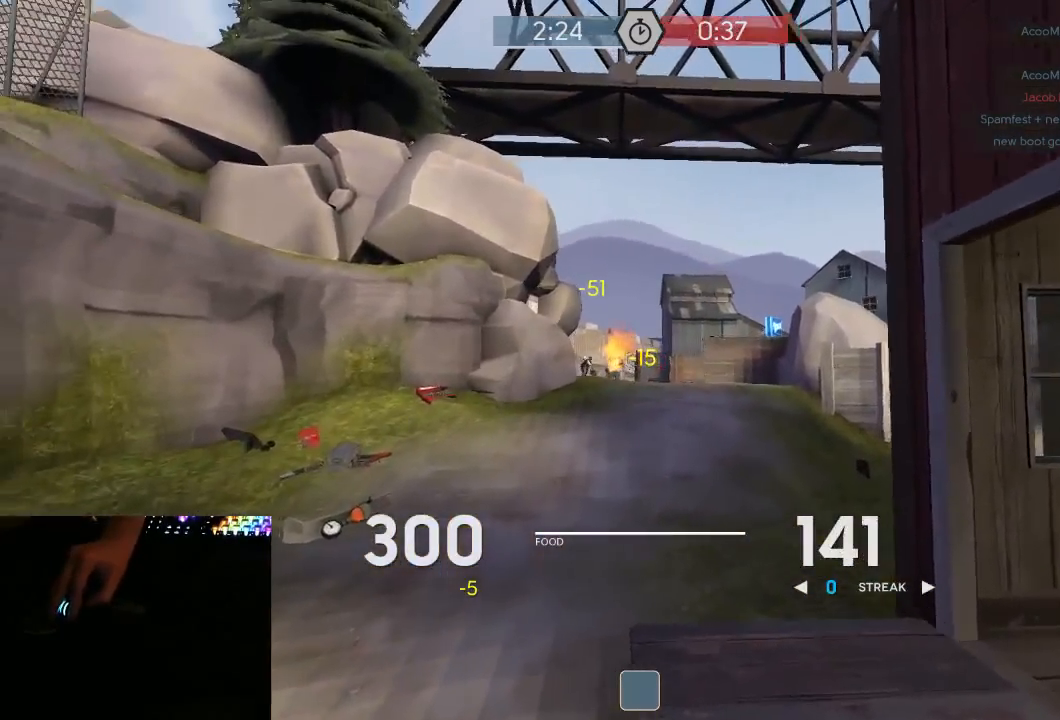
{"keys": ["d", "w"], "mouse": ["left", "mb5"], "events": [[17, "w", "up"], [200, "w", "down"]]}
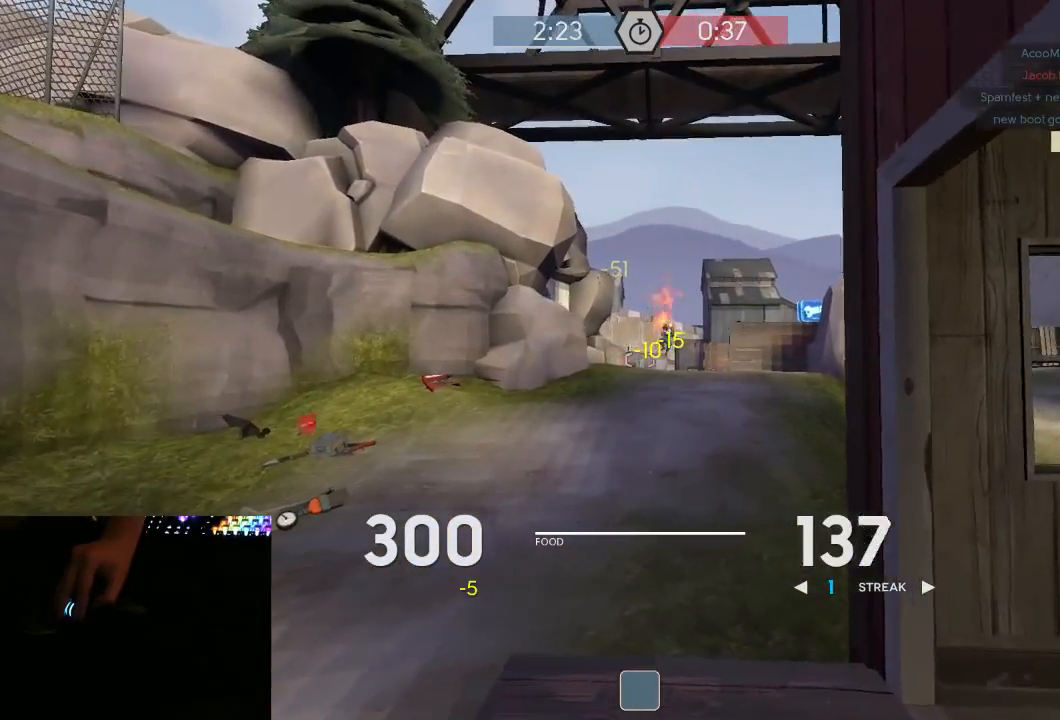
{"keys": ["a", "s"], "mouse": ["left", "mb5"], "events": [[117, "d", "up"], [217, "d", "down"], [217, "w", "up"], [300, "a", "down"], [300, "mouse_mb5", "up"], [333, "d", "up"], [333, "mouse_mb5", "down"], [367, "mouse_right", "down"], [367, "s", "down"], [400, "mouse_right", "up"]]}
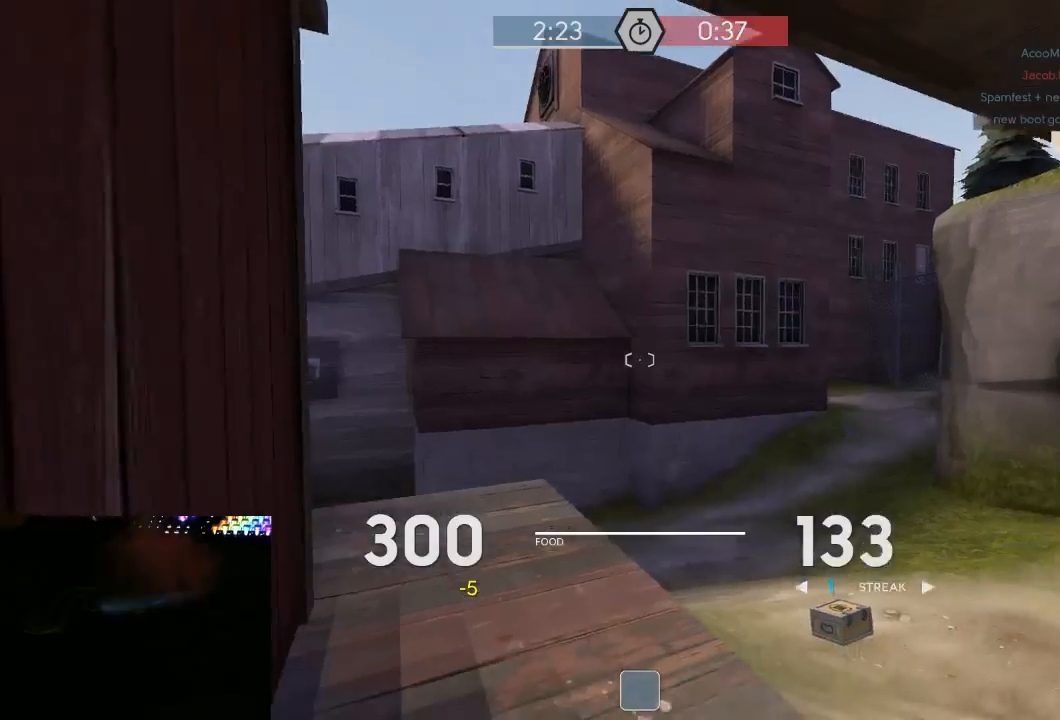
{"keys": ["d", "s"], "mouse": ["left", "mb5"], "events": [[217, "d", "down"], [283, "a", "up"]]}
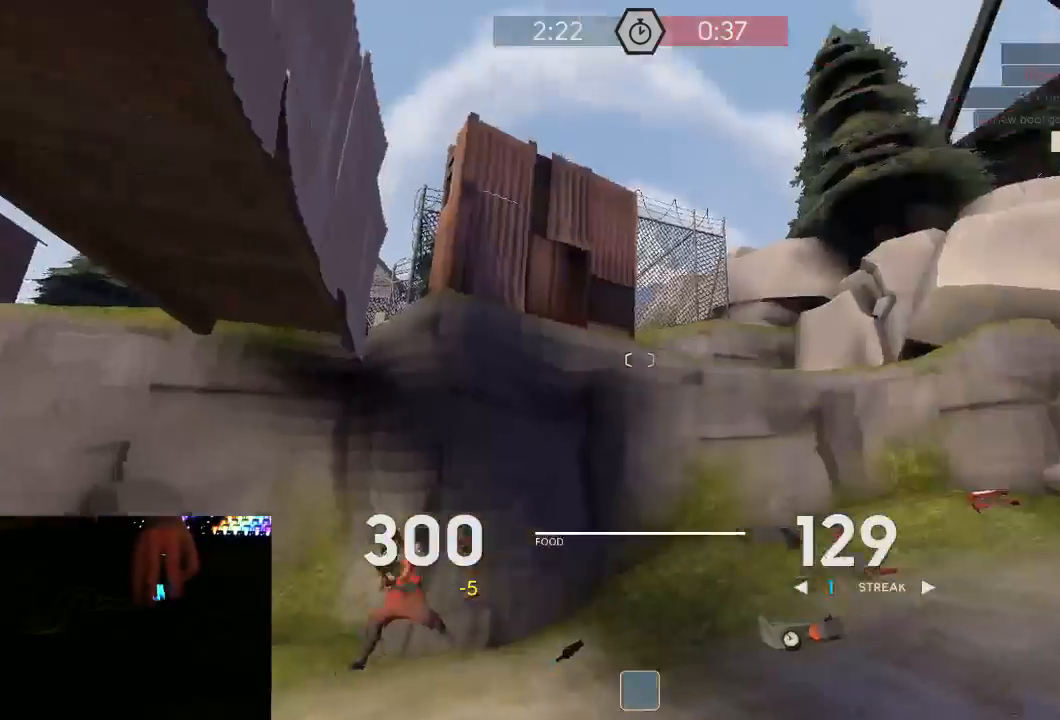
{"keys": ["a"], "mouse": ["left", "right", "mb5"], "events": [[33, "a", "down"], [67, "a", "up"], [67, "d", "up"], [100, "d", "down"], [150, "a", "down"], [183, "d", "up"], [317, "a", "up"], [383, "a", "down"], [467, "mouse_right", "down"], [467, "s", "up"]]}
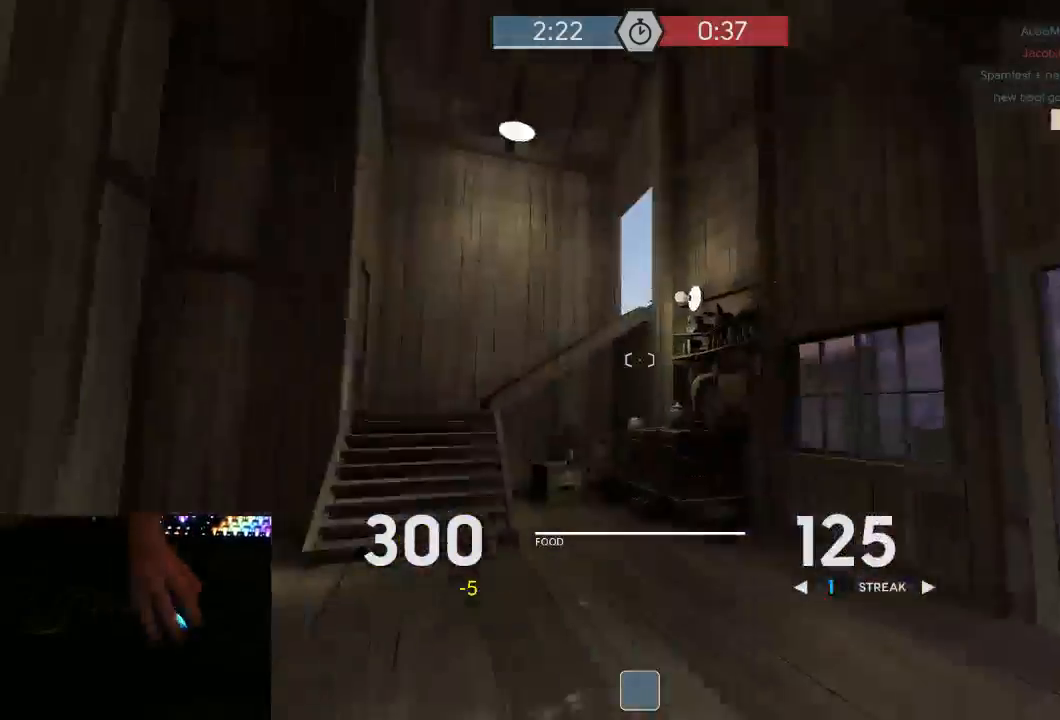
{"keys": ["a", "s"], "mouse": ["left", "mb5"], "events": [[100, "mouse_right", "up"], [483, "s", "down"]]}